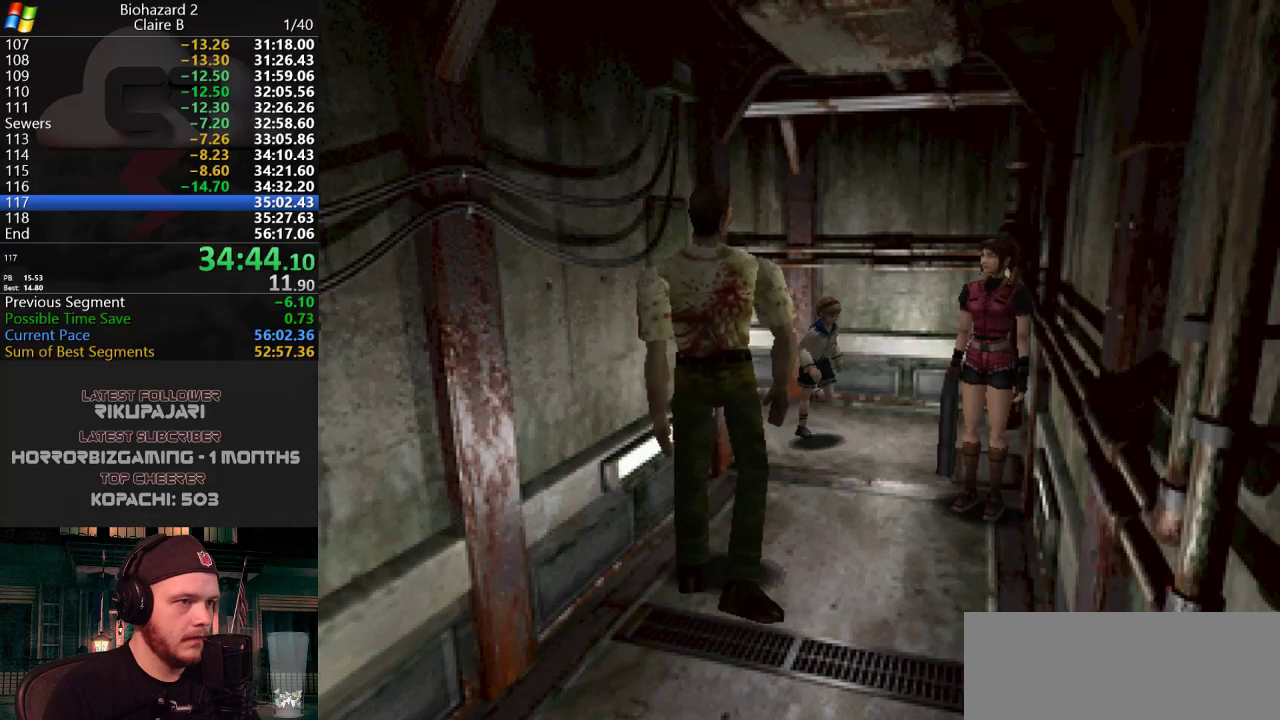
Gameplay with keyboard; each line is a JSON object with the keys held at the frame after it. "events" lists presses ("down") and releases ("up") of "a", "d", "g", "h", "j", "s", "w" and "y" between this image and that frame as [ms after this image, input, new state], when the widget could be followed in between. No other keys are recorded. Mouse input is not recorded.
{"keys": ["j", "w"], "events": [[50, "j", "down"], [183, "a", "up"]]}
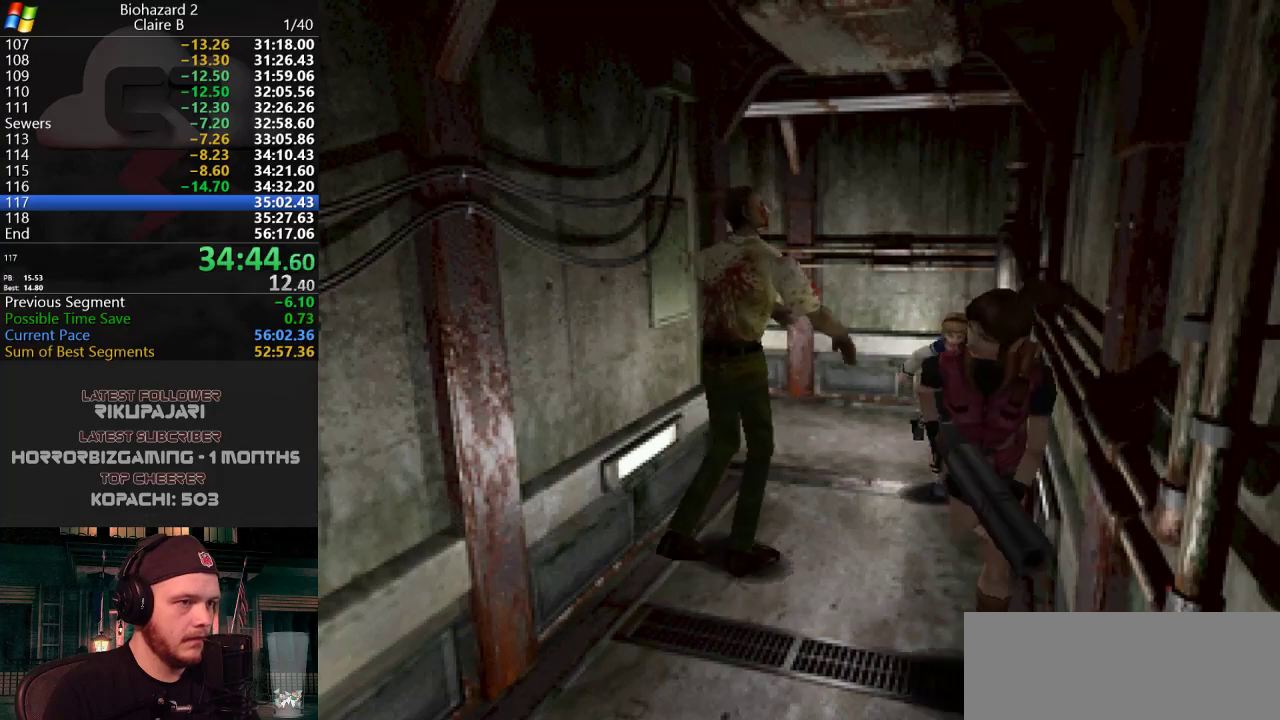
{"keys": ["j", "w"], "events": [[117, "d", "down"], [201, "d", "up"]]}
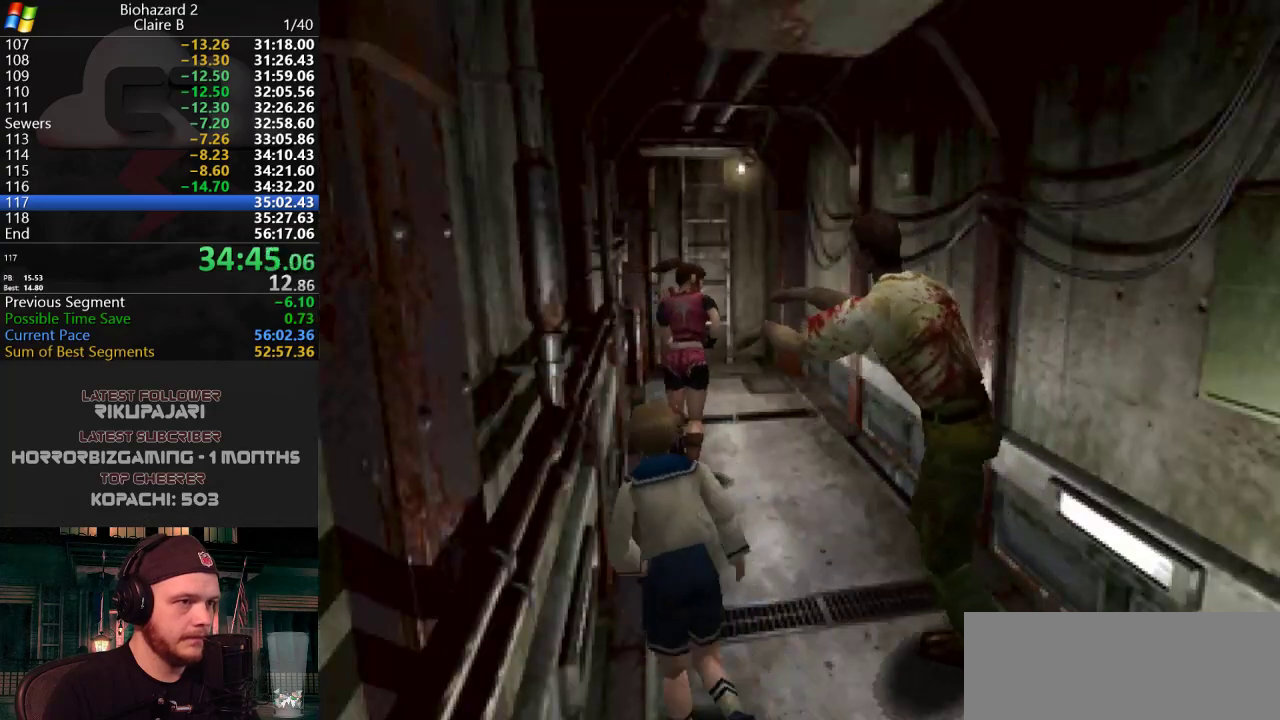
{"keys": ["j", "w"], "events": []}
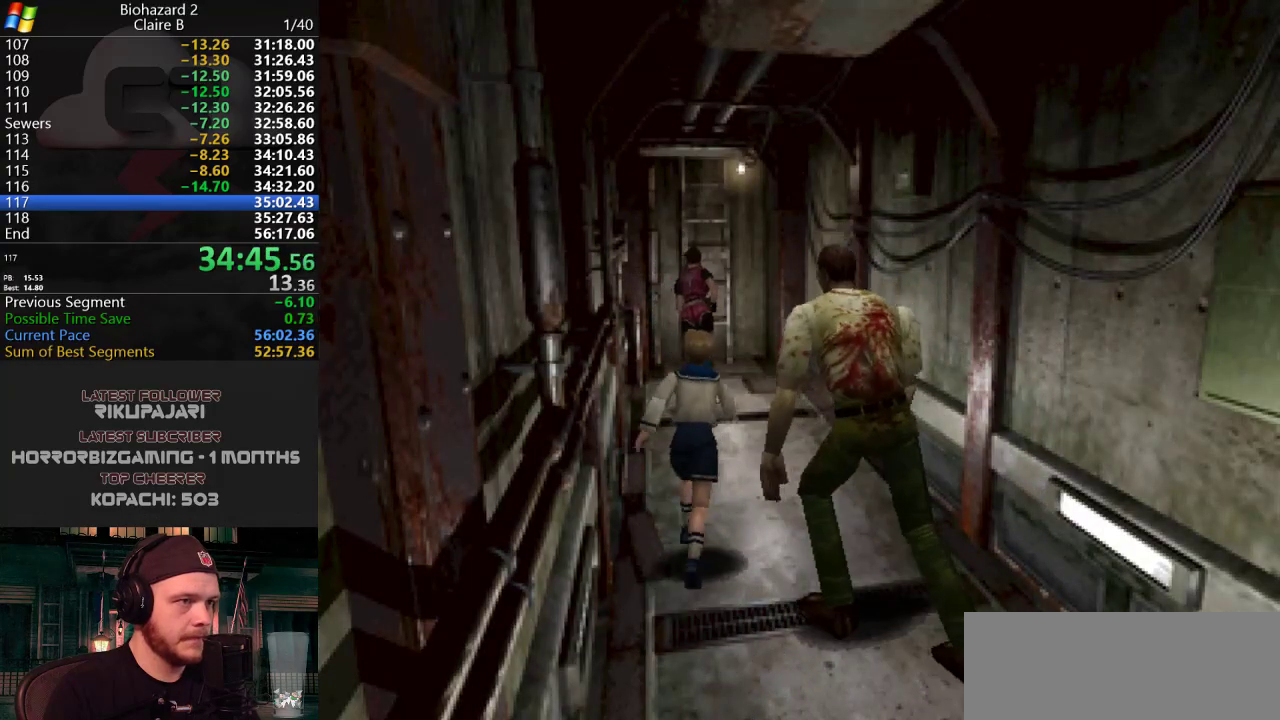
{"keys": ["j", "w"], "events": [[167, "g", "down"], [217, "g", "up"], [267, "g", "down"], [367, "g", "up"], [418, "g", "down"], [468, "g", "up"]]}
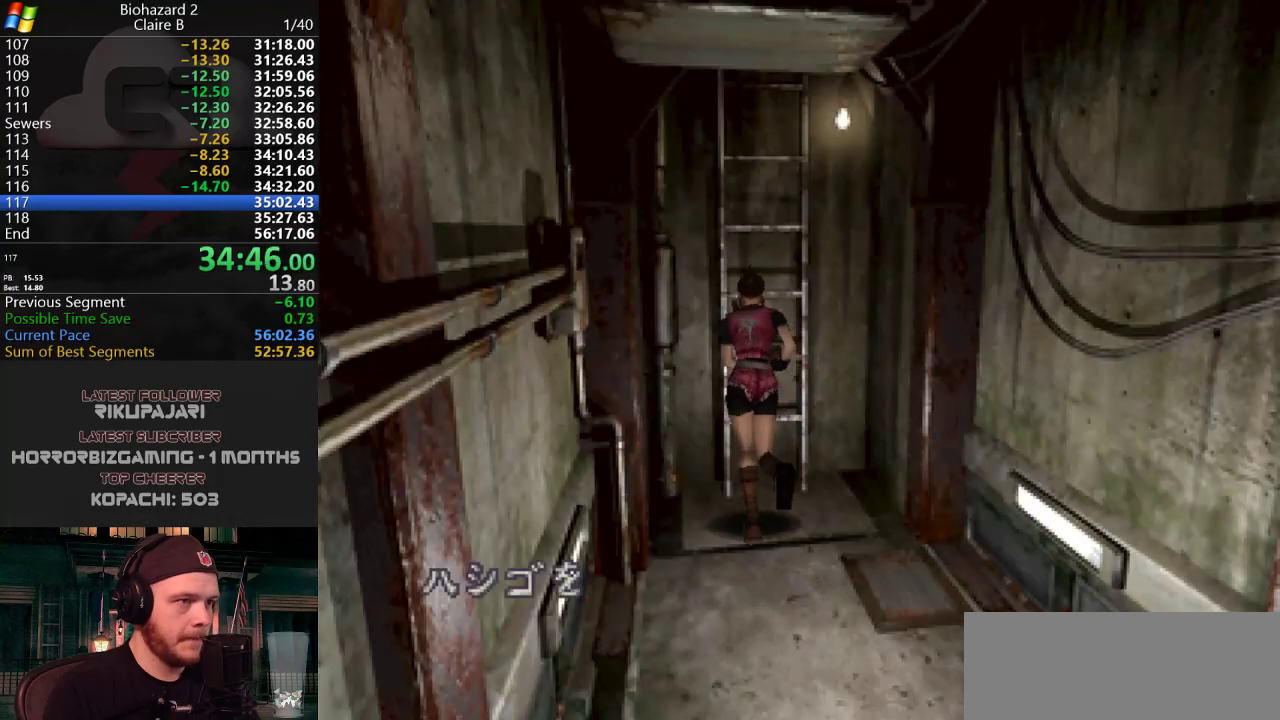
{"keys": ["j"], "events": [[17, "g", "down"], [133, "g", "up"], [183, "w", "up"], [334, "g", "down"], [467, "g", "up"]]}
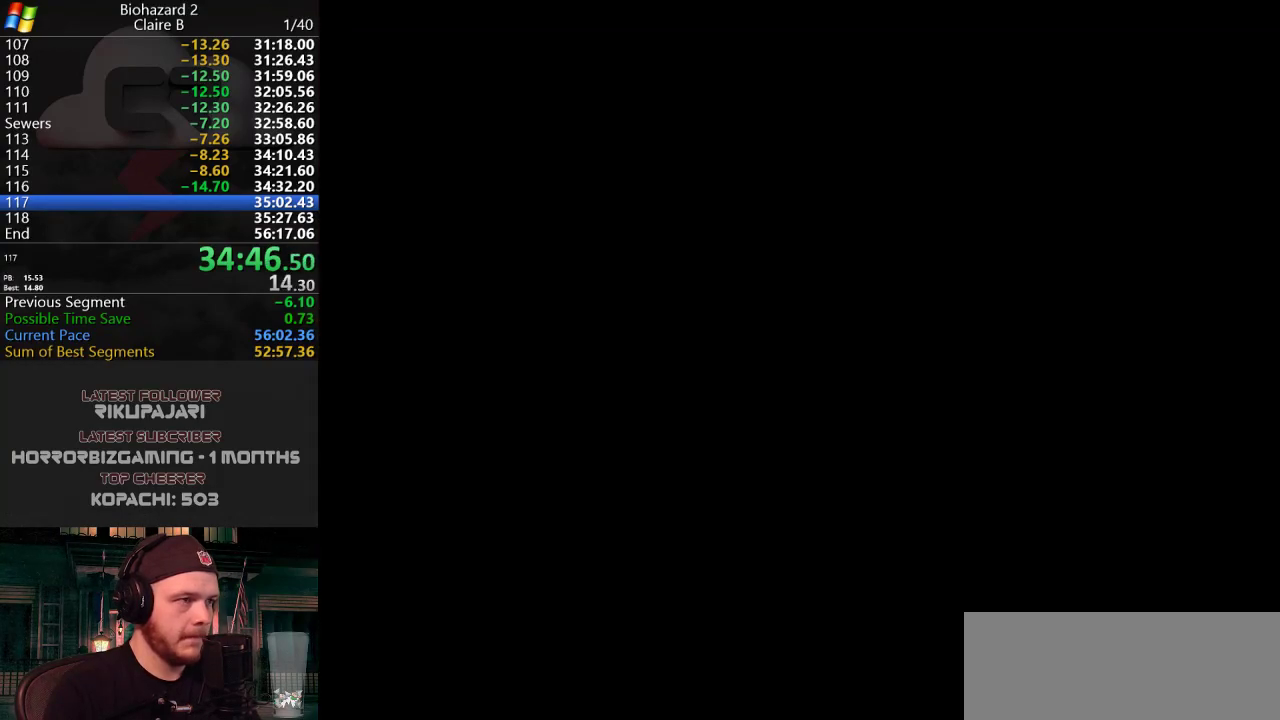
{"keys": [], "events": [[17, "g", "down"], [67, "g", "up"], [201, "j", "up"]]}
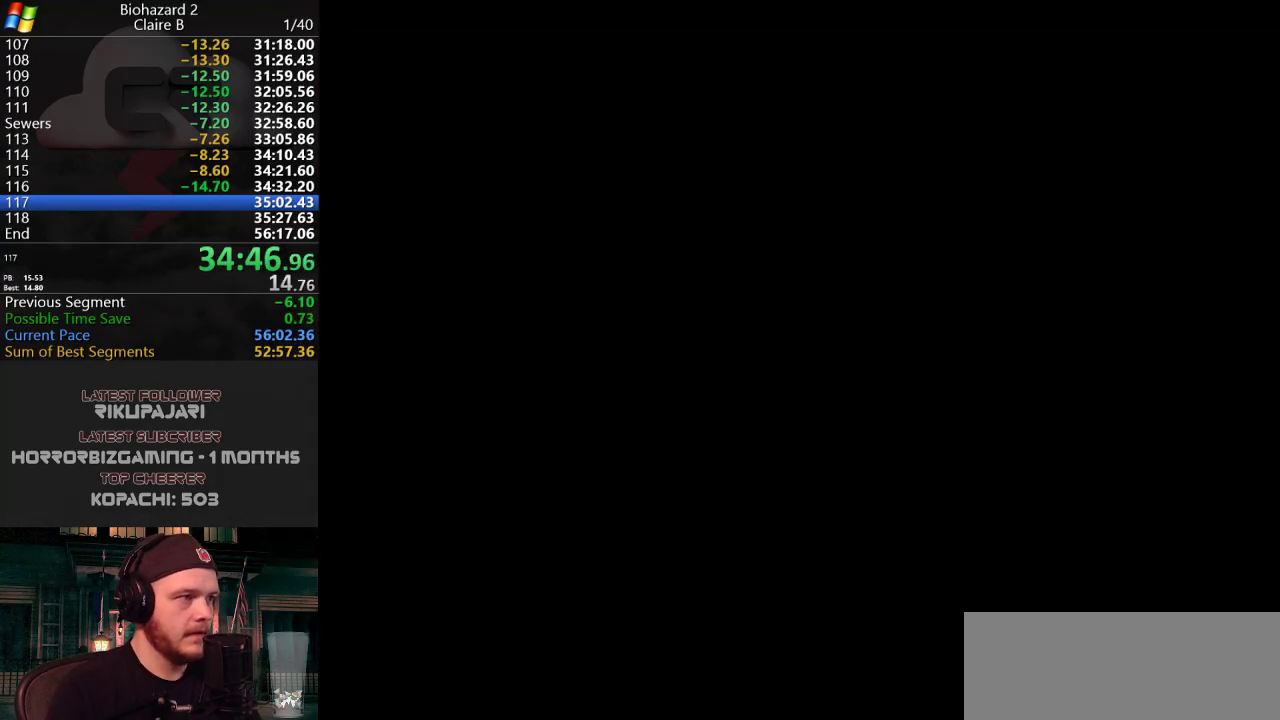
{"keys": [], "events": []}
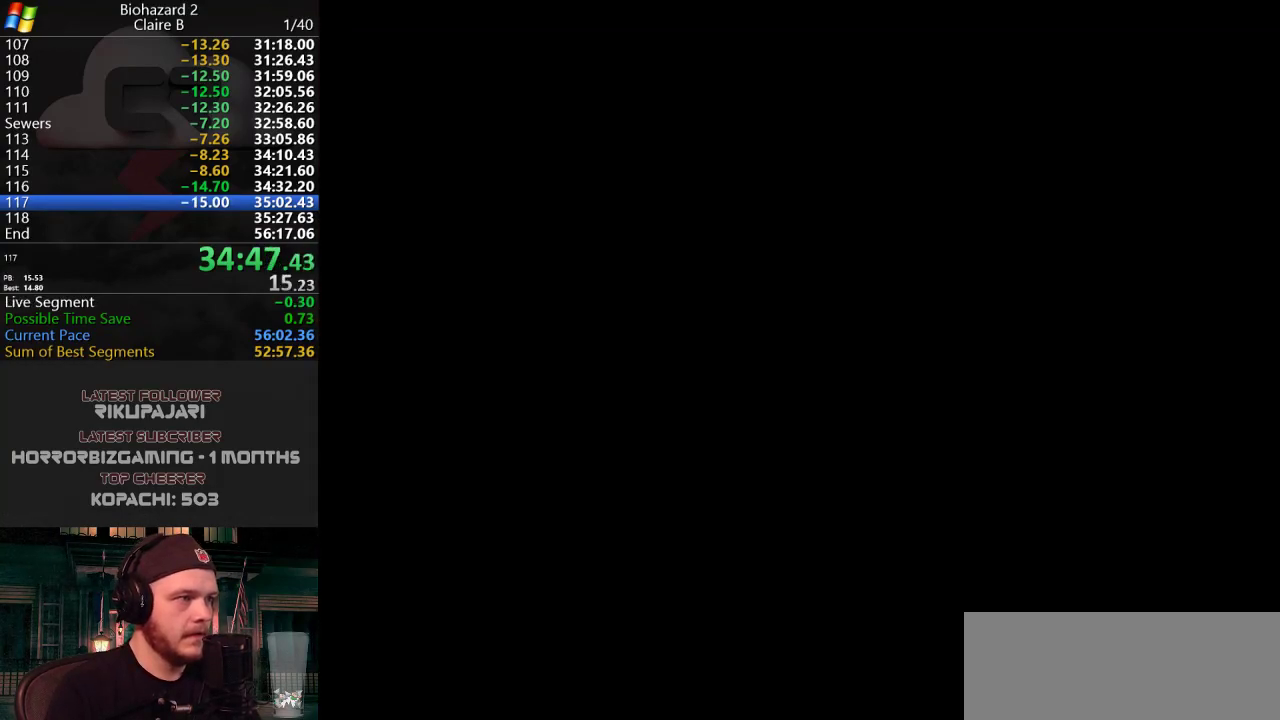
{"keys": [], "events": []}
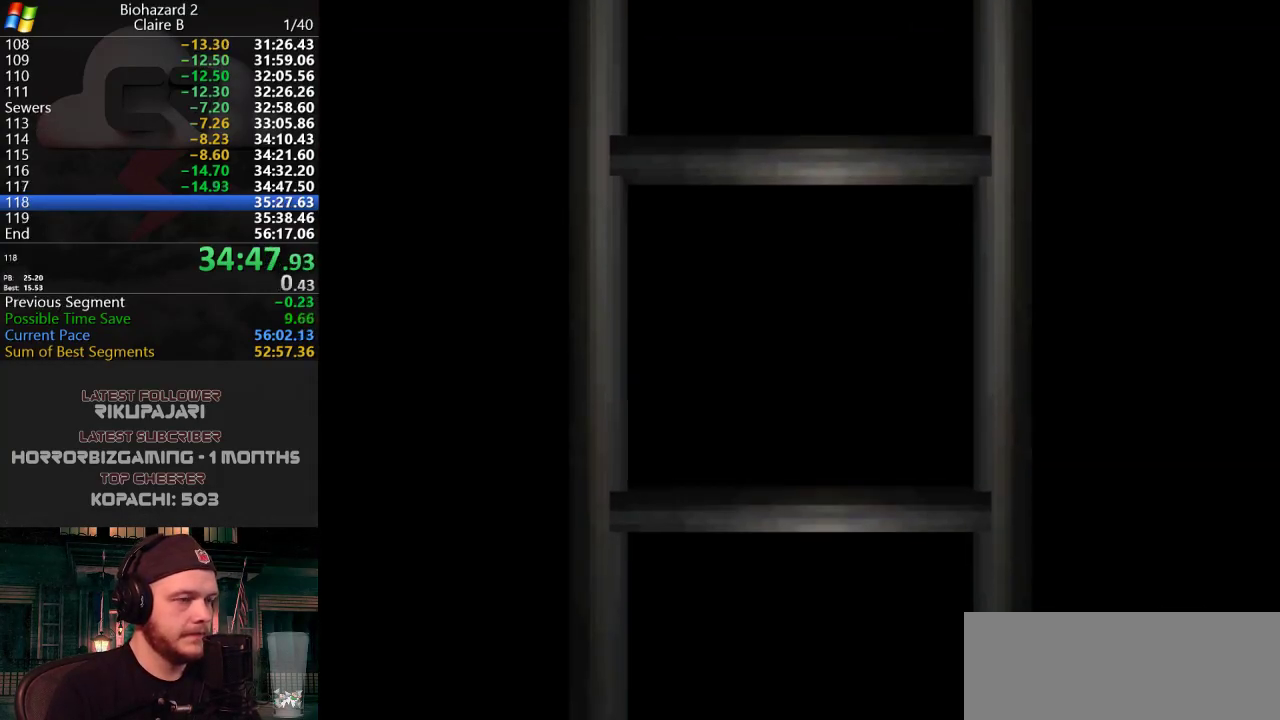
{"keys": [], "events": []}
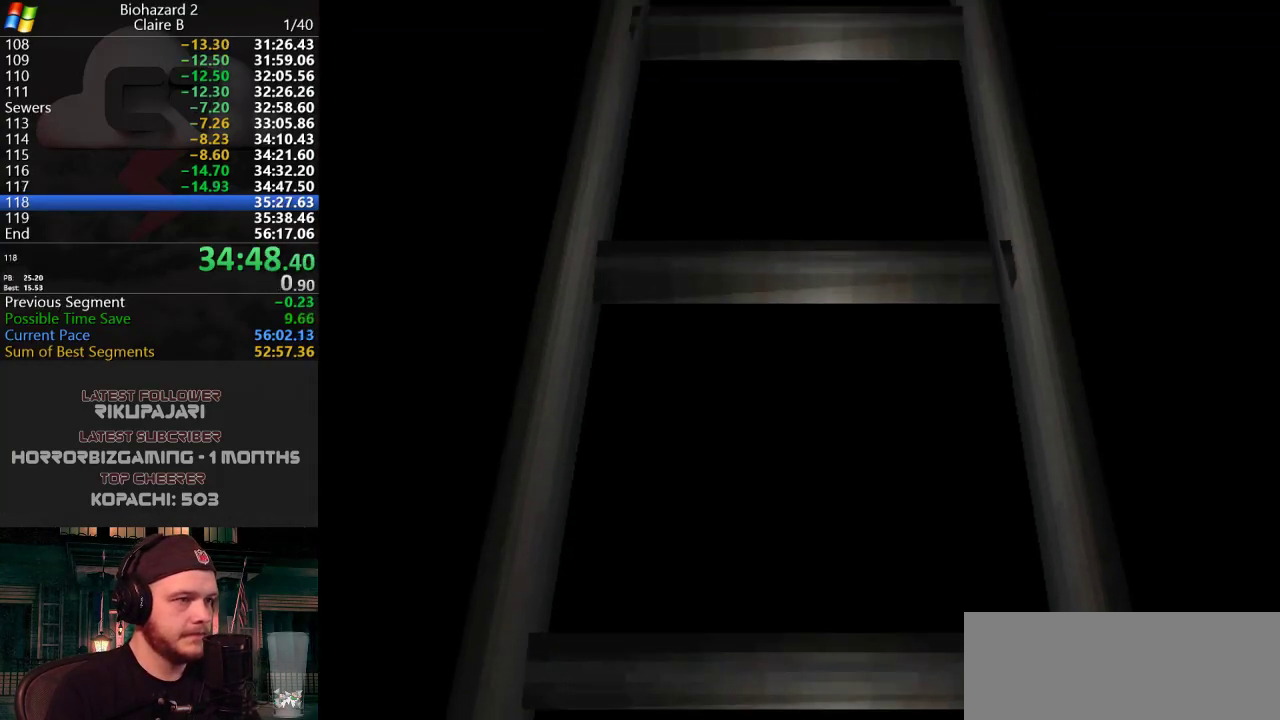
{"keys": [], "events": []}
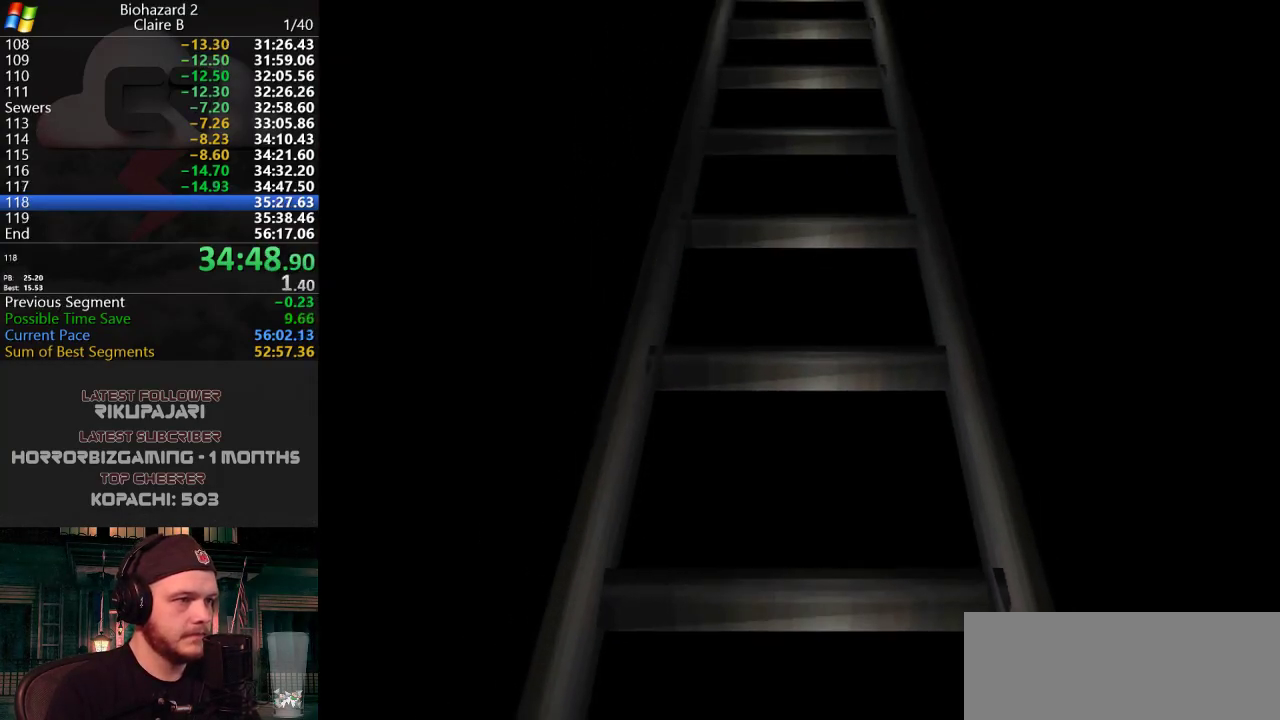
{"keys": ["a", "j"], "events": [[334, "a", "down"], [417, "j", "down"]]}
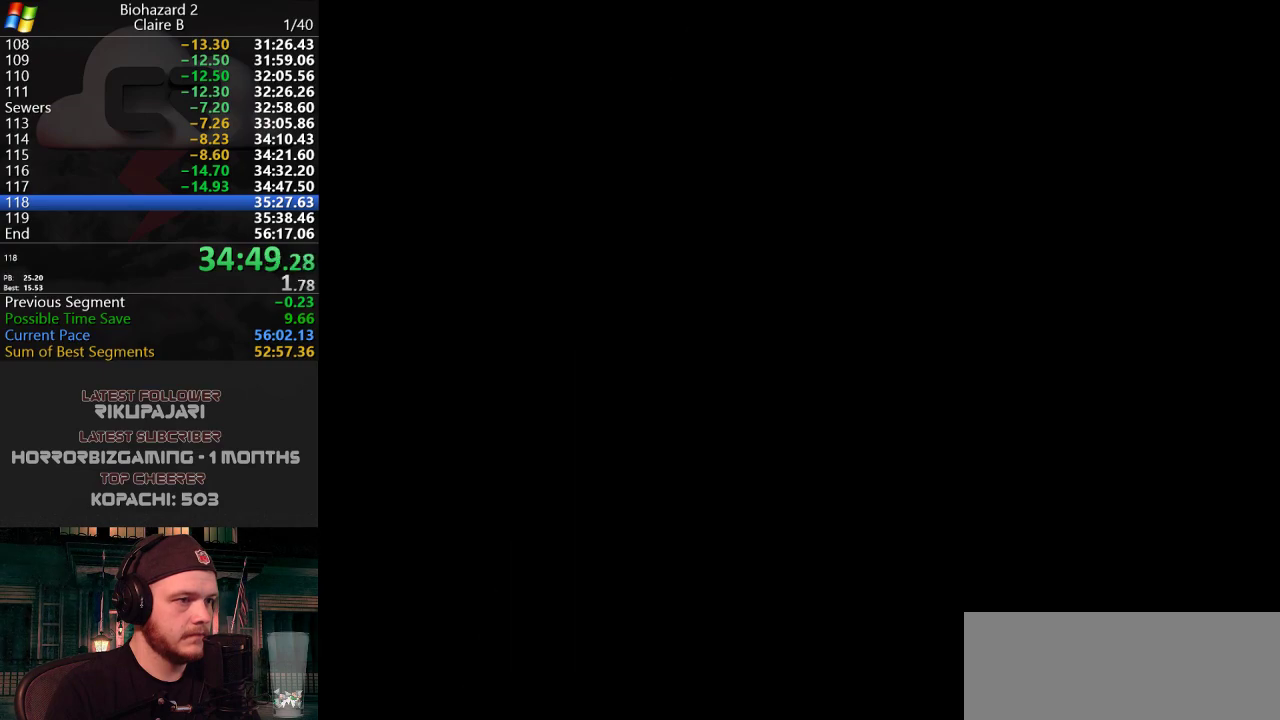
{"keys": ["j", "w"], "events": [[301, "w", "down"], [484, "a", "up"]]}
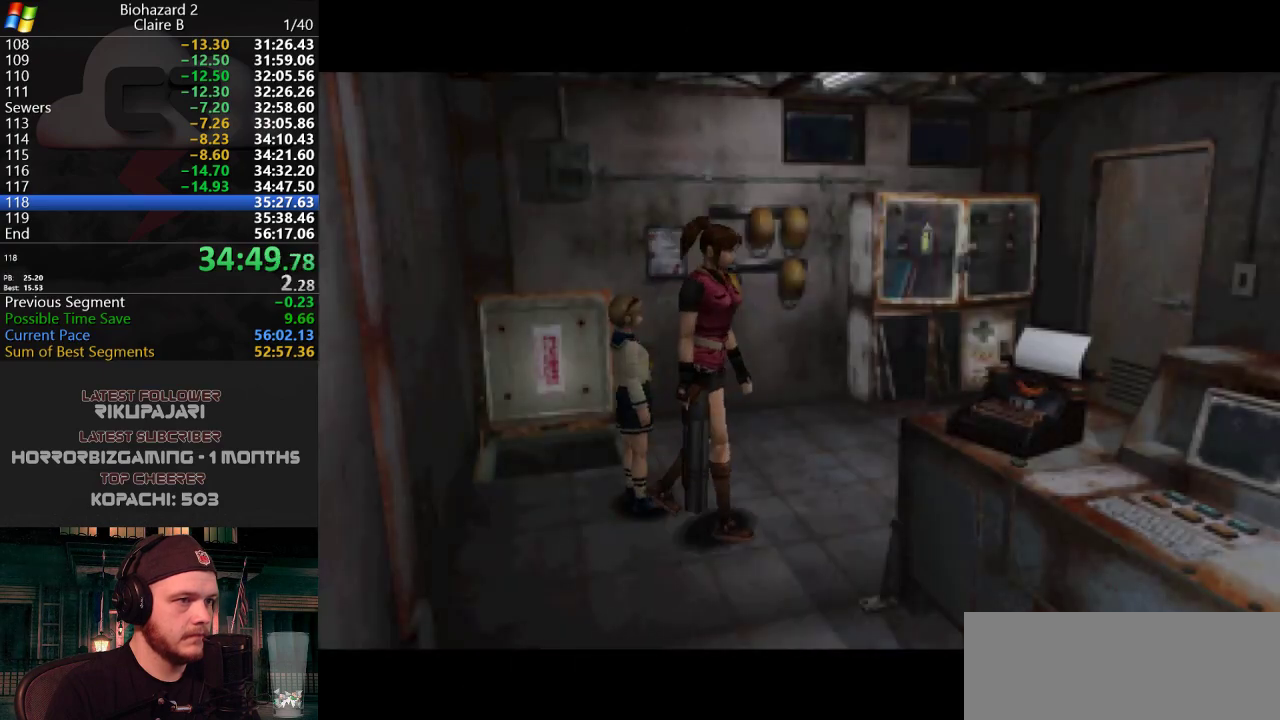
{"keys": [], "events": [[217, "j", "up"], [217, "w", "up"]]}
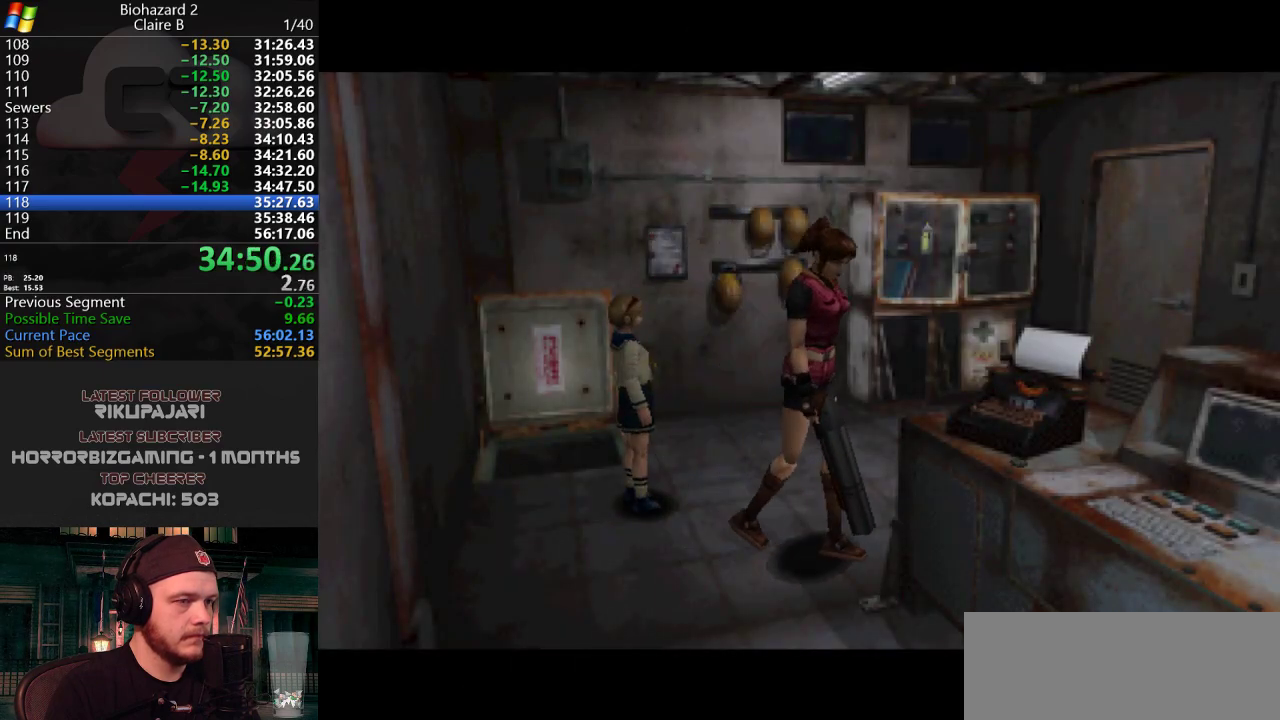
{"keys": [], "events": []}
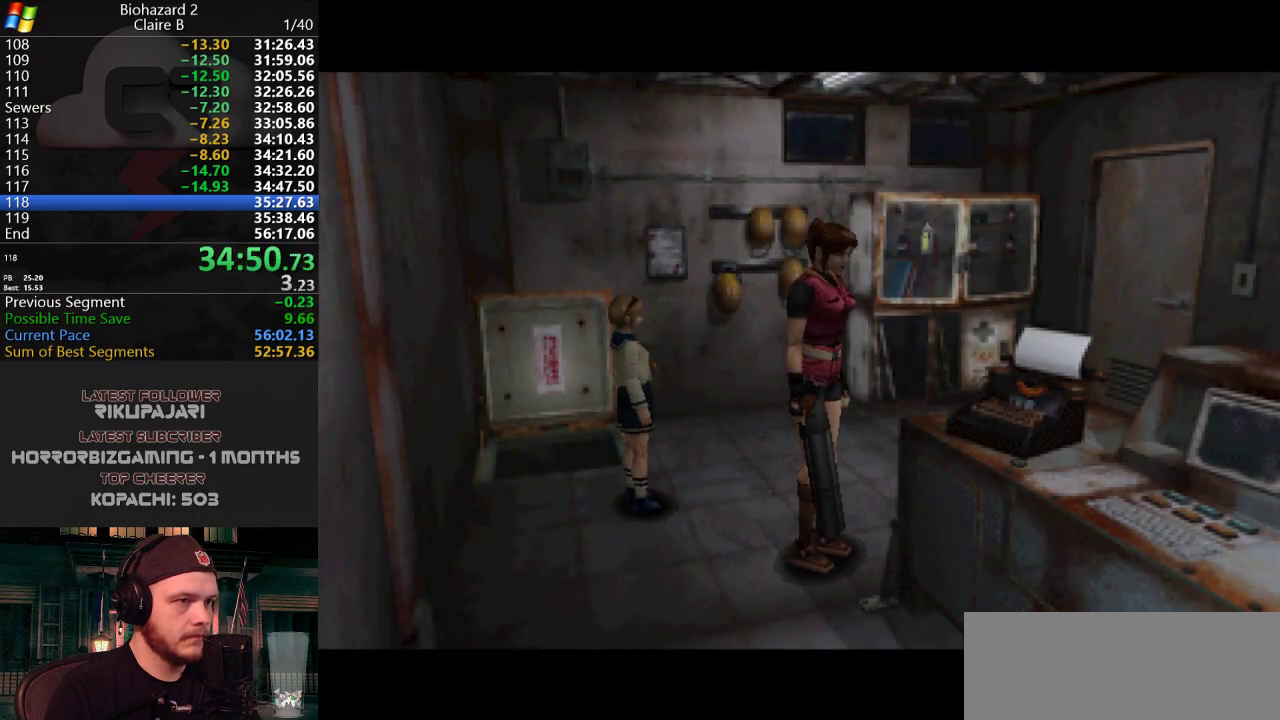
{"keys": ["a"], "events": [[484, "a", "down"]]}
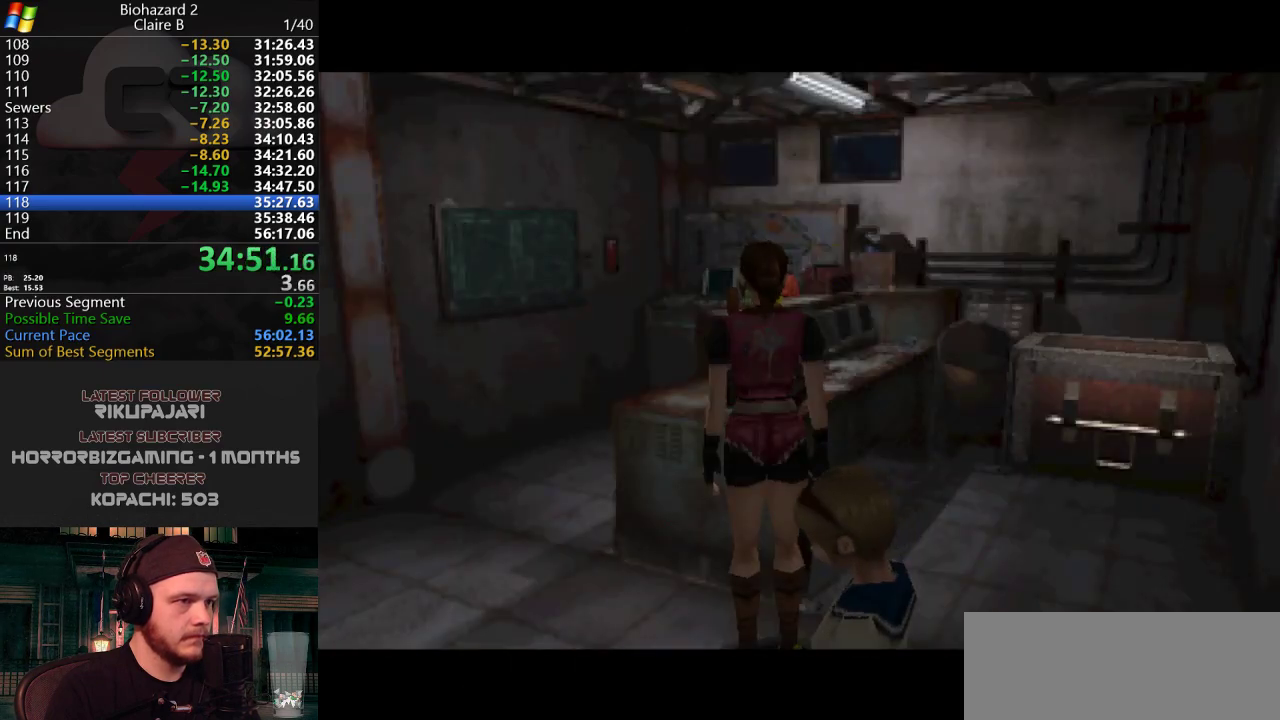
{"keys": [], "events": [[50, "j", "down"], [467, "a", "up"], [467, "j", "up"]]}
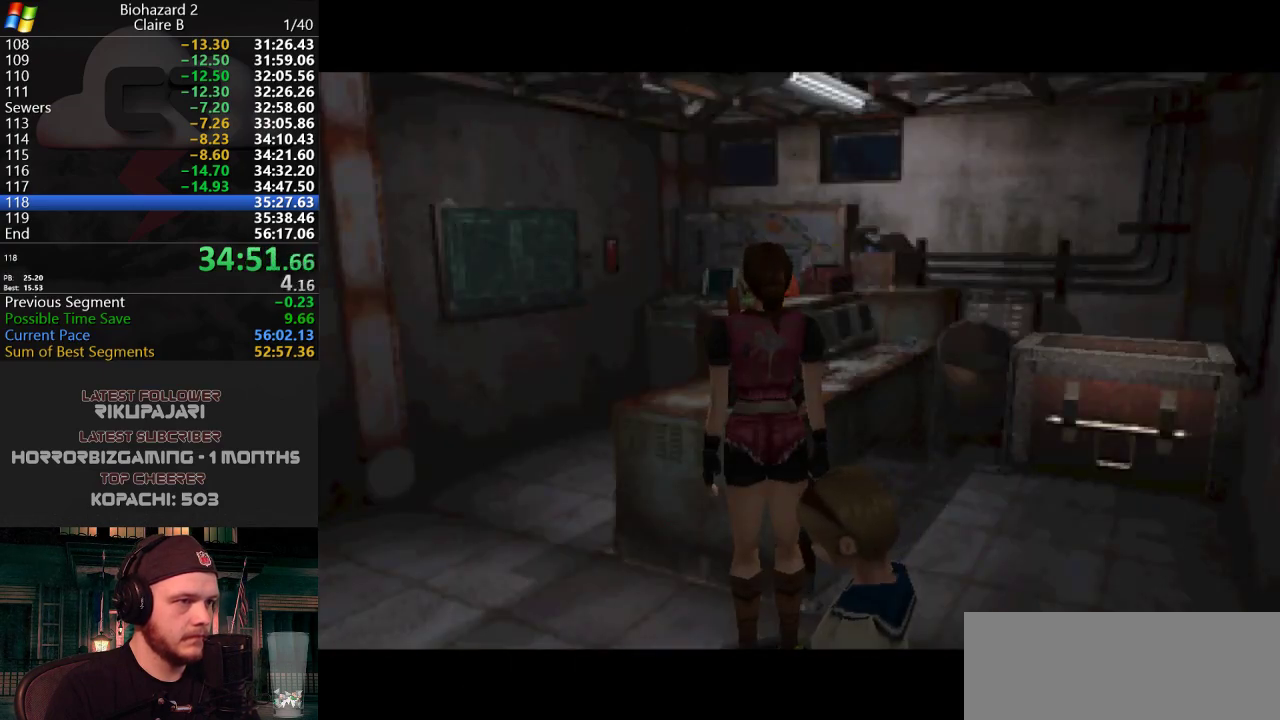
{"keys": [], "events": []}
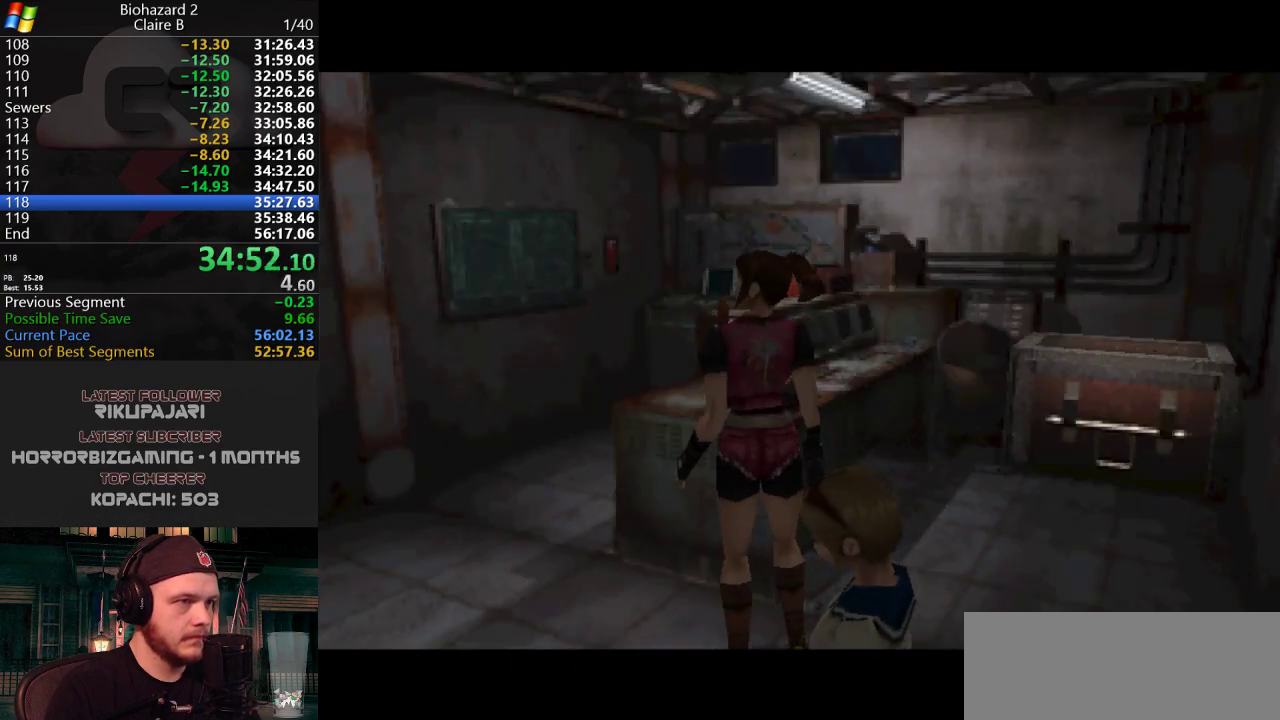
{"keys": [], "events": []}
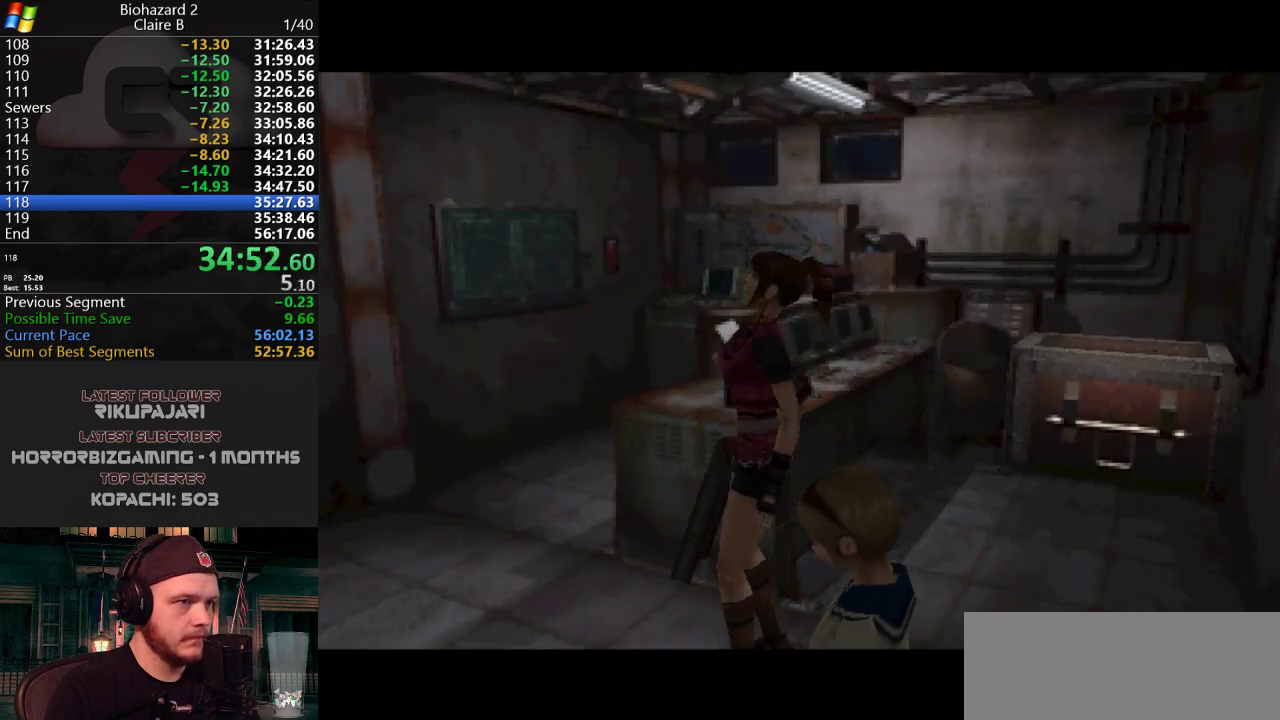
{"keys": [], "events": []}
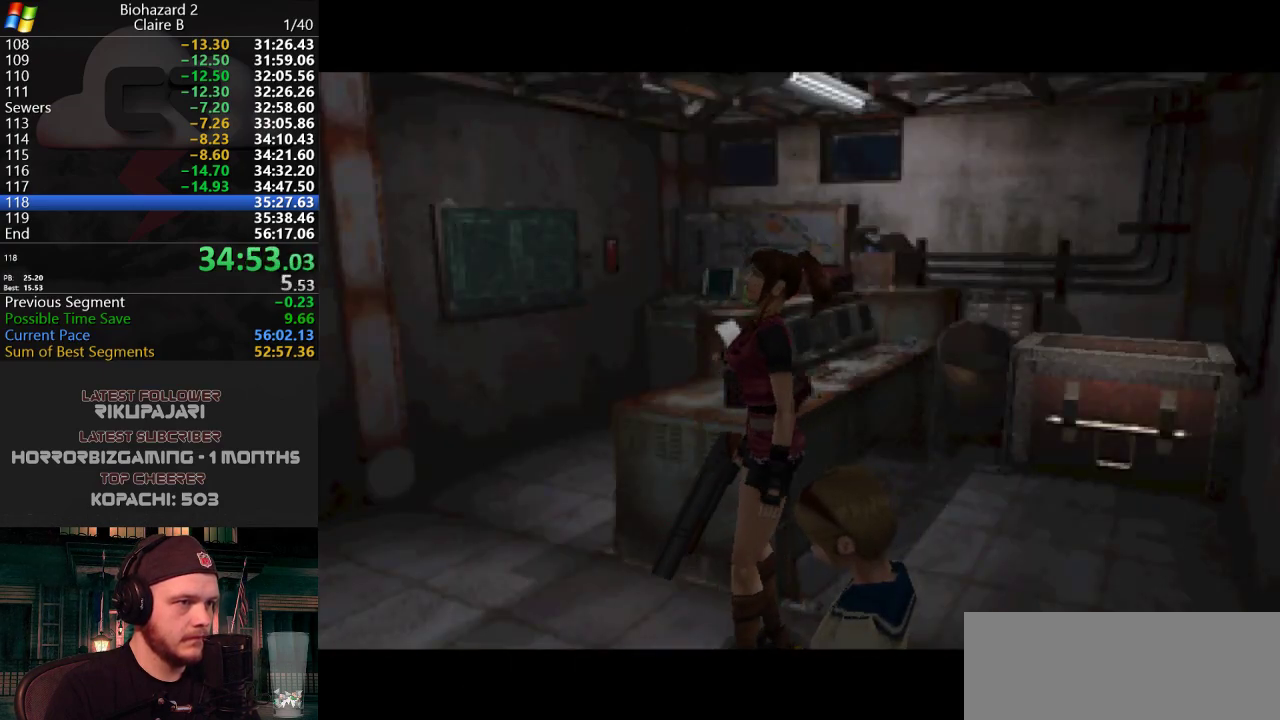
{"keys": [], "events": []}
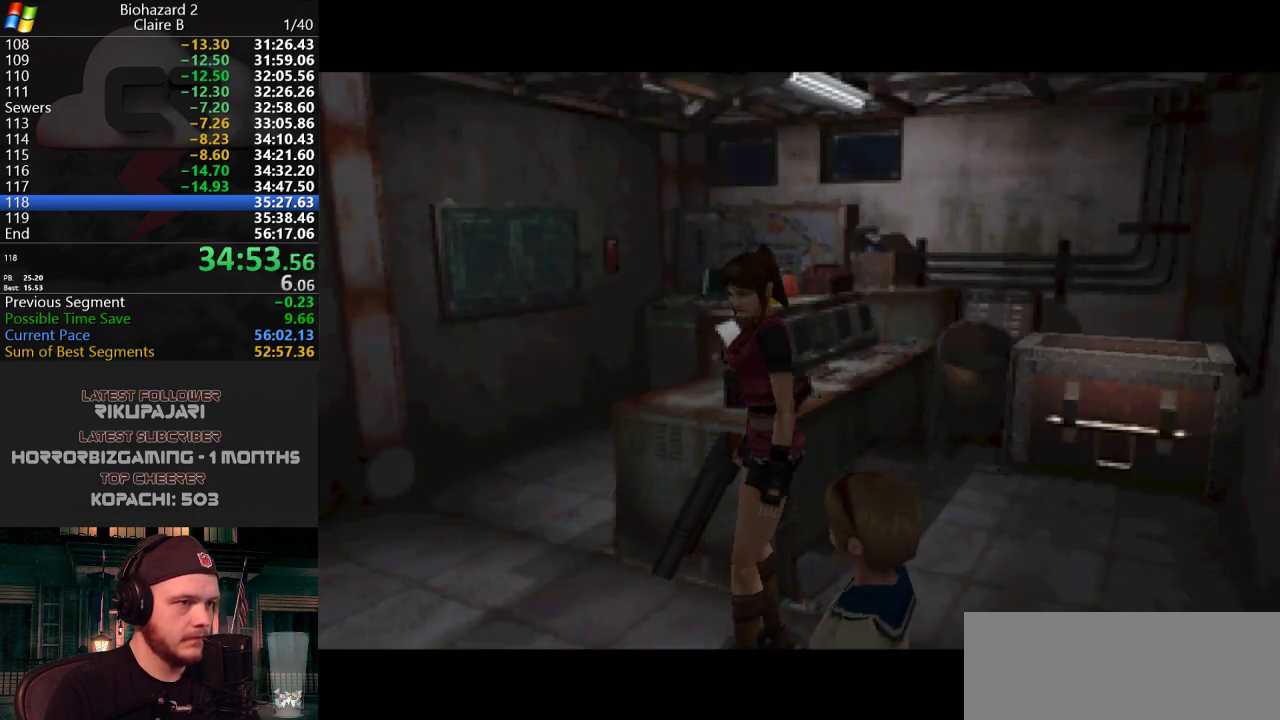
{"keys": [], "events": []}
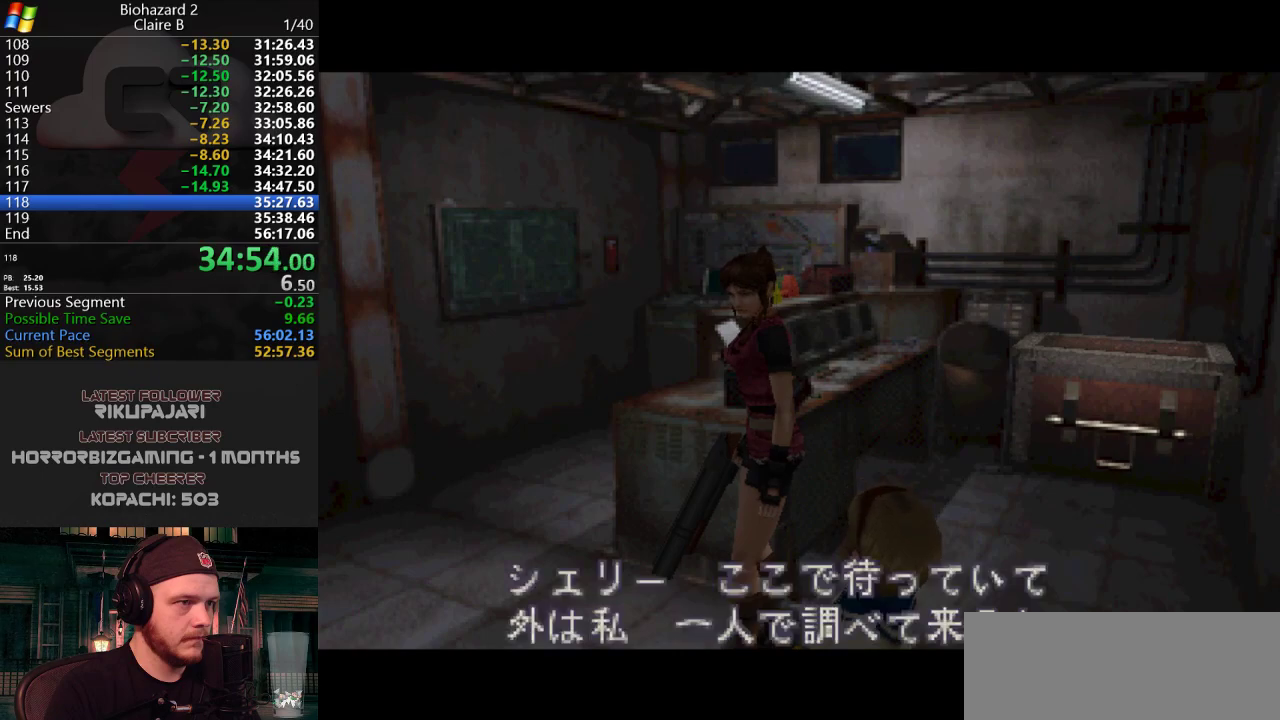
{"keys": [], "events": []}
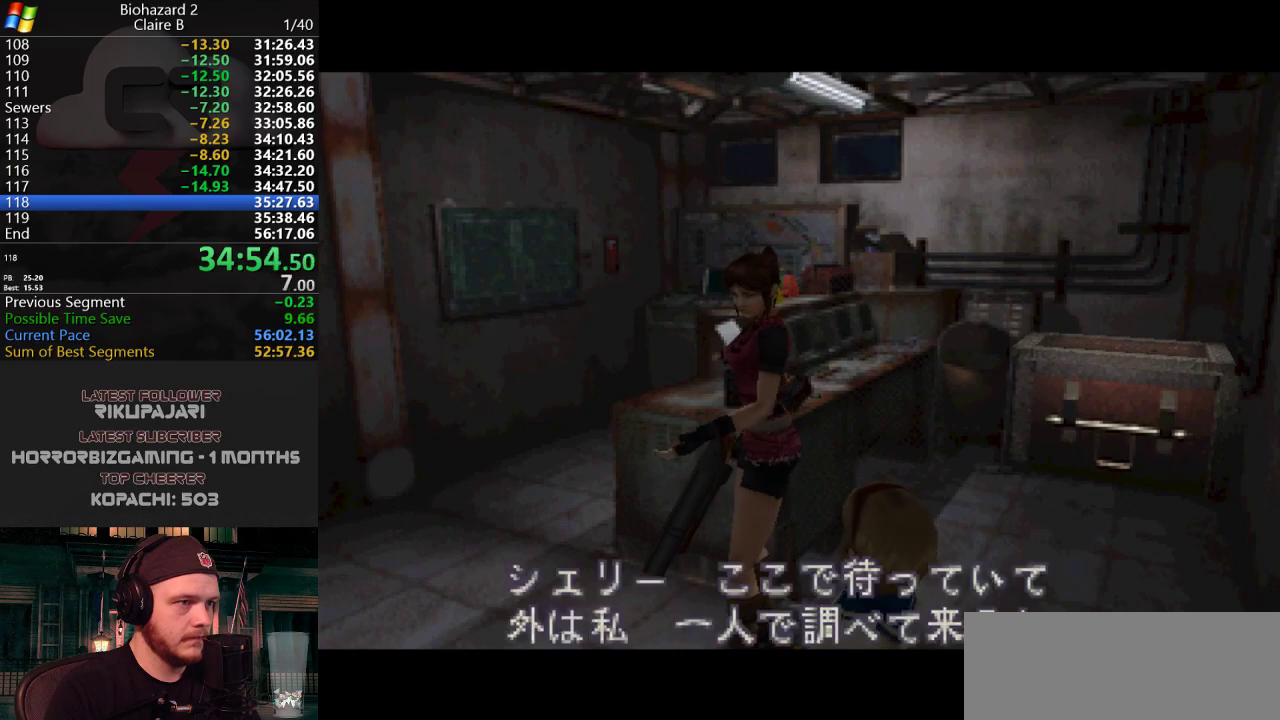
{"keys": [], "events": []}
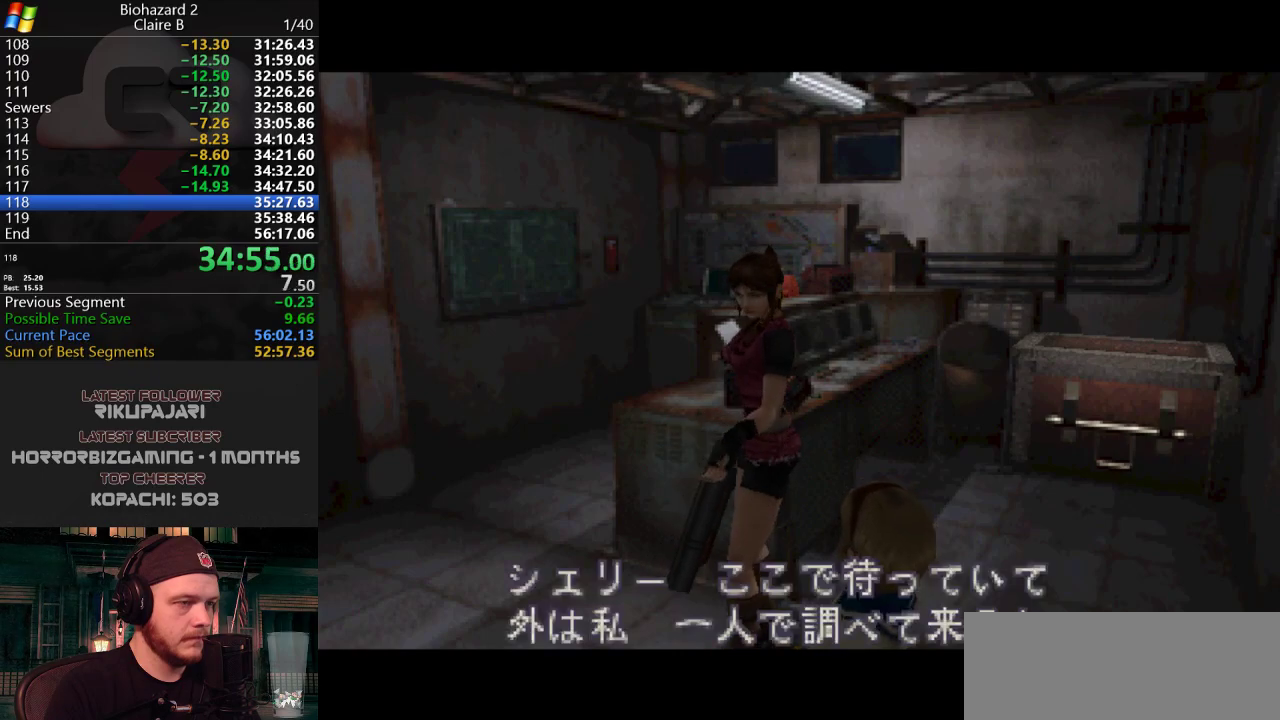
{"keys": ["j", "w"], "events": [[317, "w", "down"], [417, "j", "down"]]}
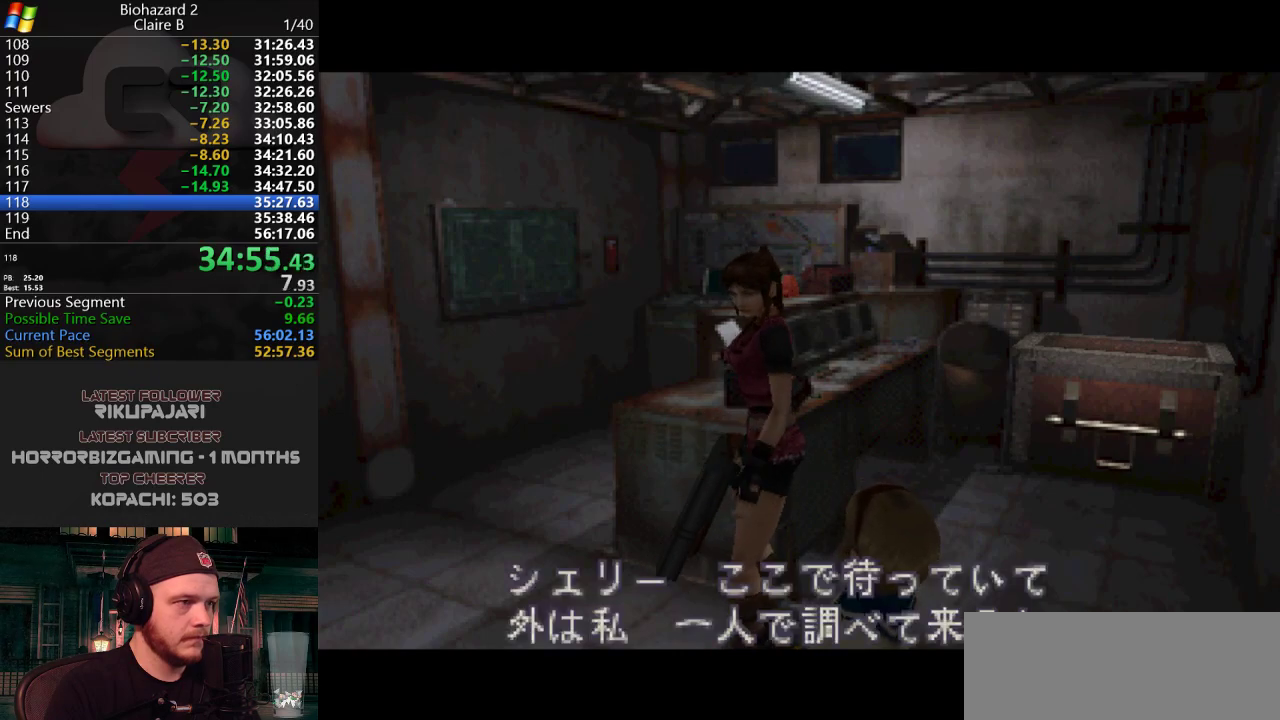
{"keys": ["j", "w"], "events": []}
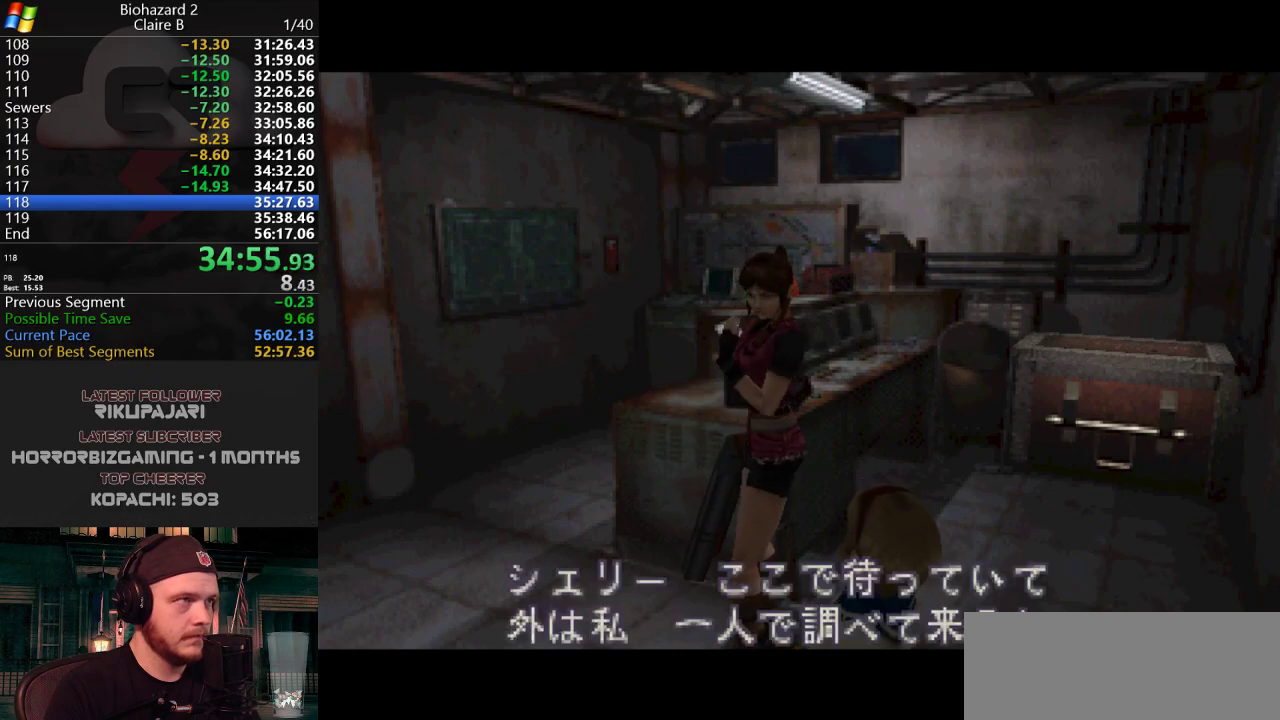
{"keys": ["j", "w"], "events": []}
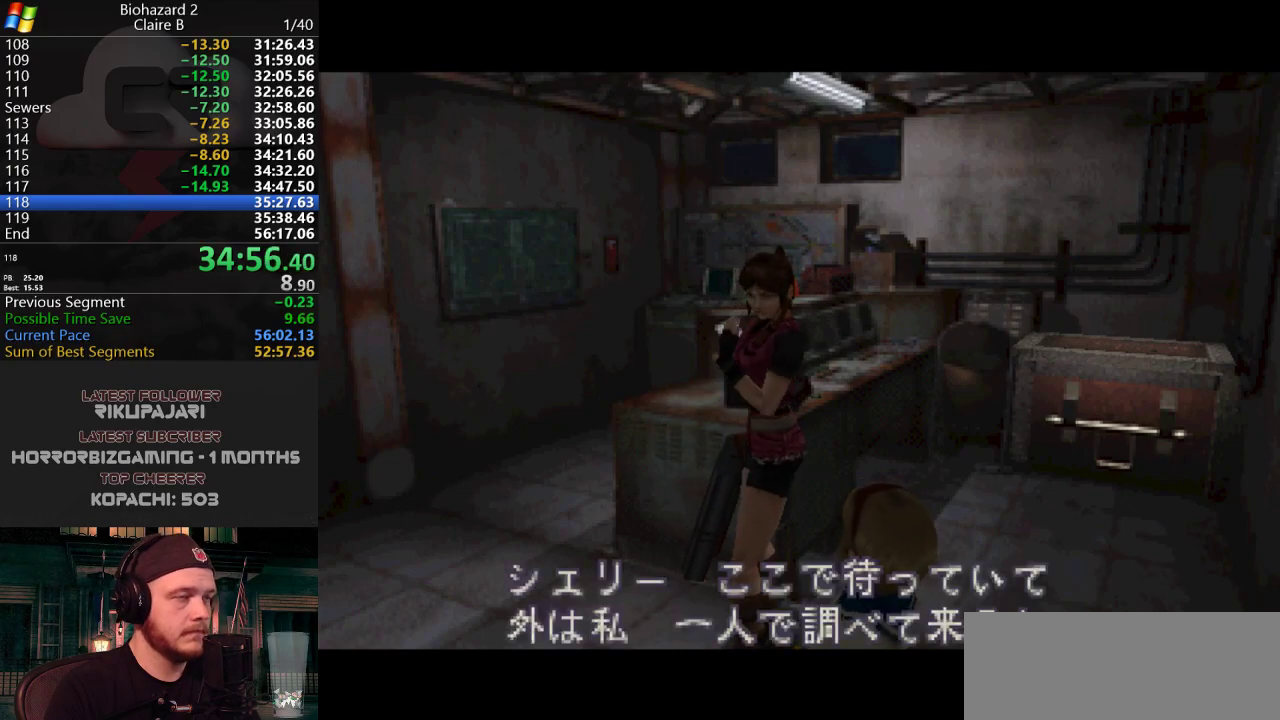
{"keys": ["a", "j", "w"], "events": [[134, "a", "down"], [167, "a", "up"], [501, "a", "down"]]}
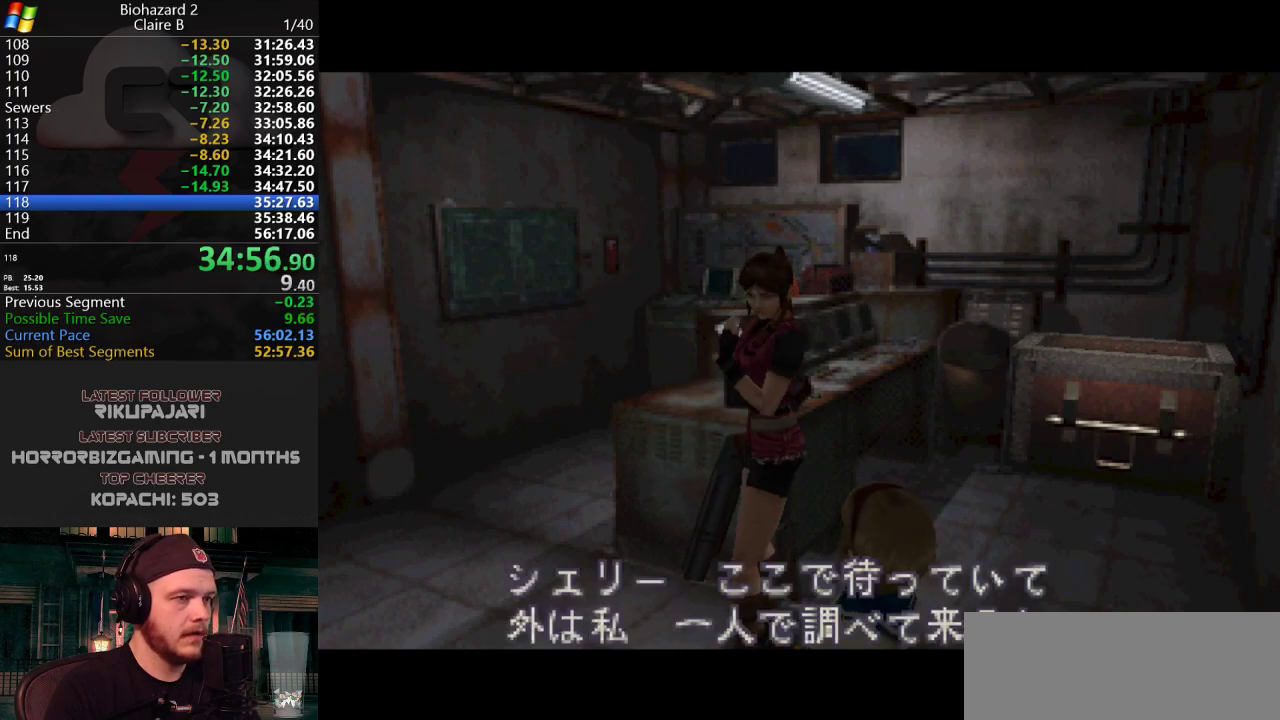
{"keys": ["j", "w"], "events": [[100, "a", "up"], [283, "a", "down"], [333, "a", "up"]]}
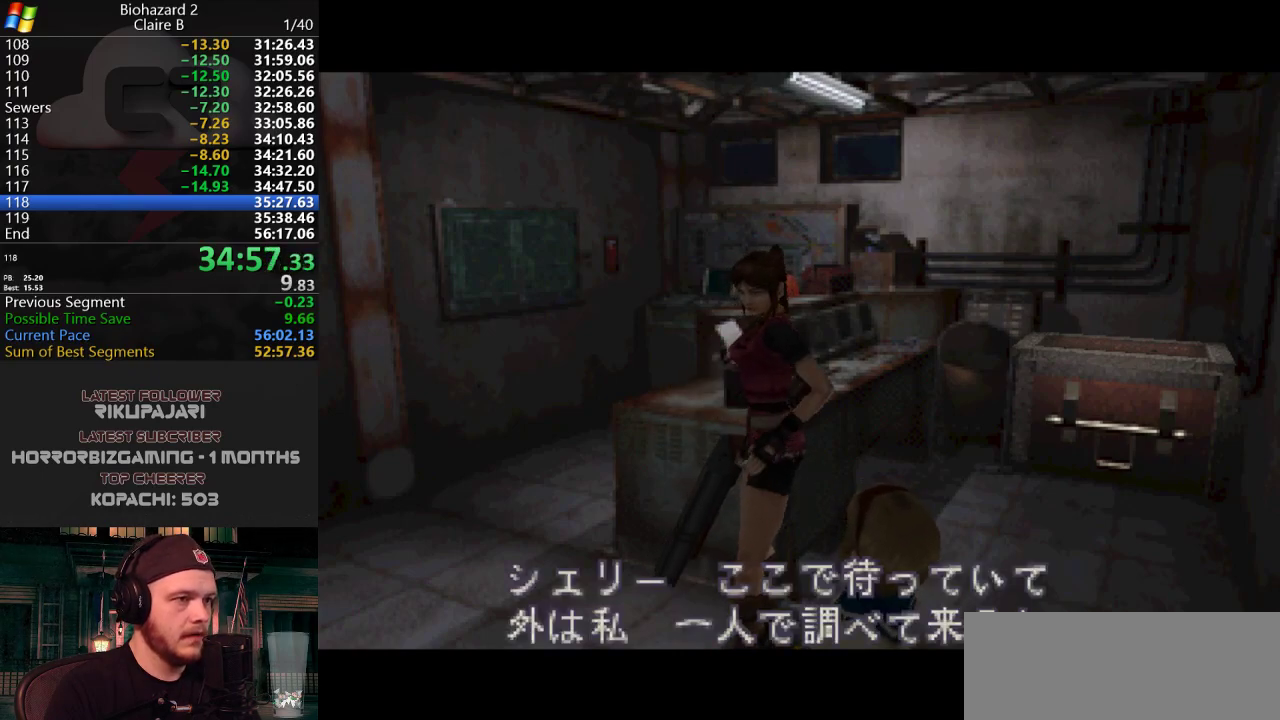
{"keys": ["j", "w"], "events": [[17, "a", "down"], [117, "a", "up"]]}